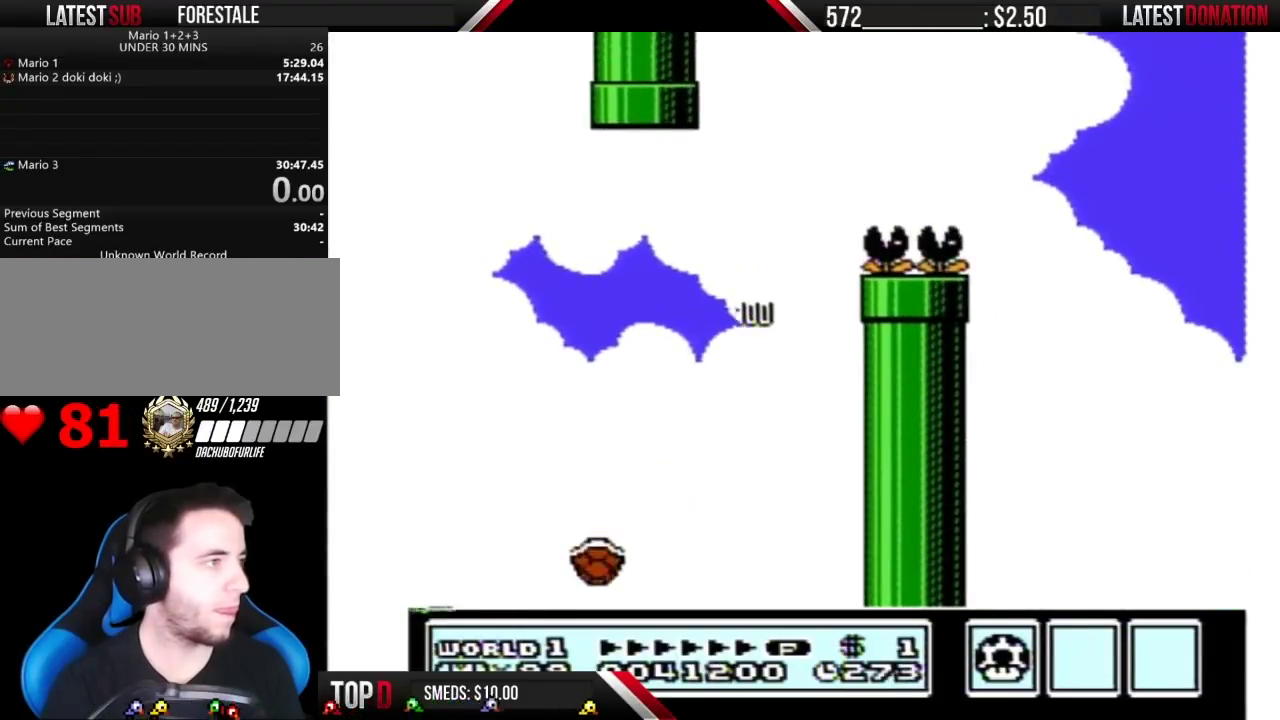
Gameplay with a controller (Nintendo layout); each line is a JSON object with the inputs held at the frame after it. "events" lists button and stick changes between this image and that frame as [ms after this image, input, new state], when the widget could be followed in between. Not read: L3 R3 START.
{"buttons": ["A", "B", "DPAD_RIGHT"], "events": []}
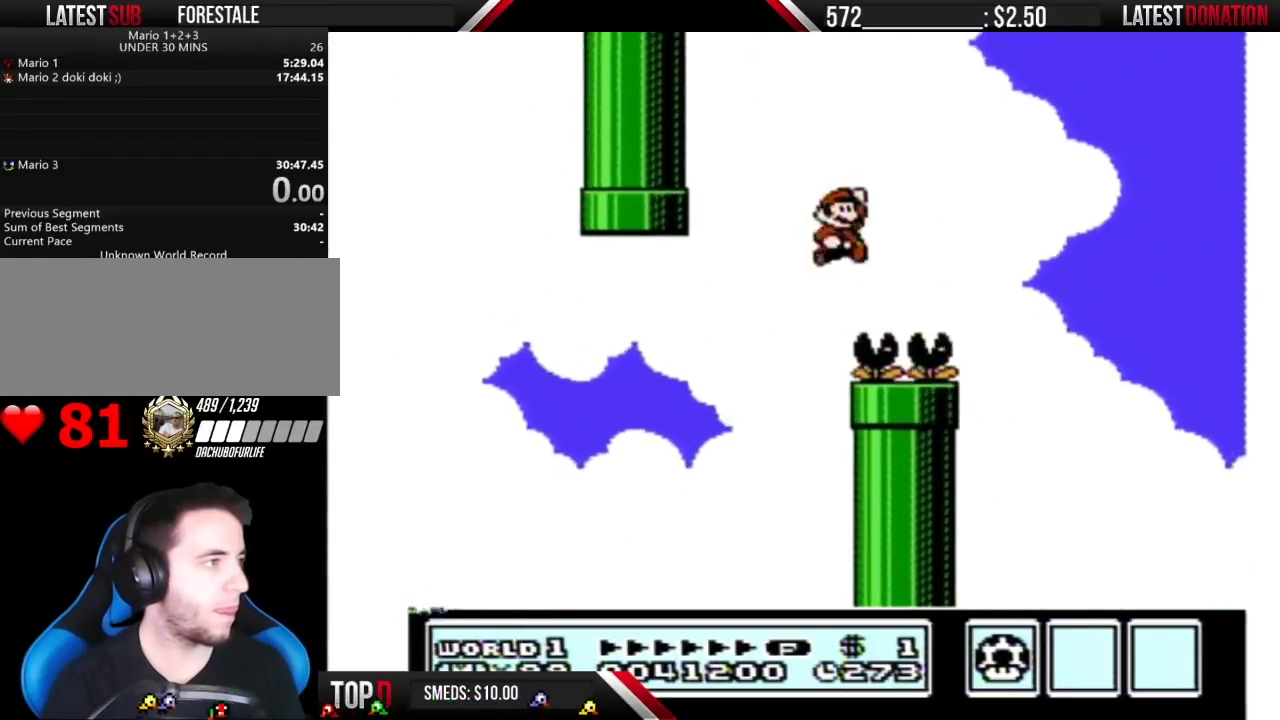
{"buttons": ["B", "DPAD_RIGHT"], "events": [[133, "A", "up"], [133, "DPAD_RIGHT", "up"], [233, "DPAD_RIGHT", "down"]]}
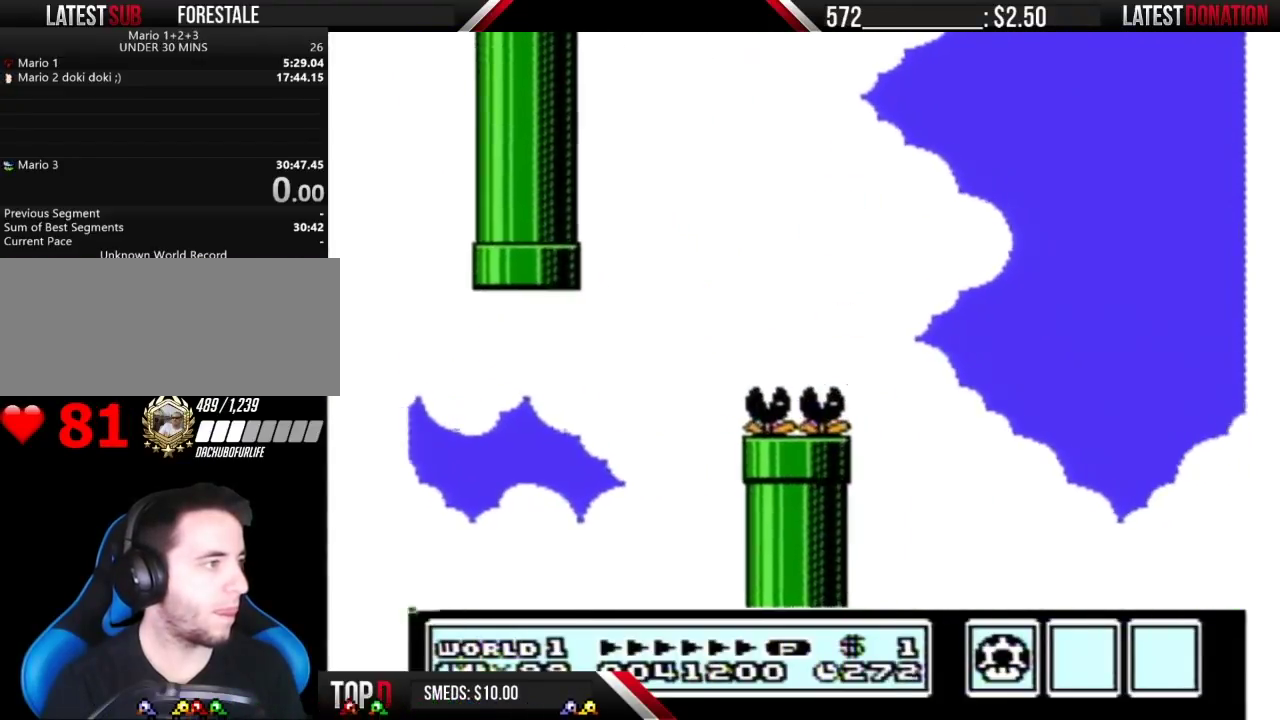
{"buttons": ["A", "B", "DPAD_RIGHT"], "events": [[100, "A", "down"]]}
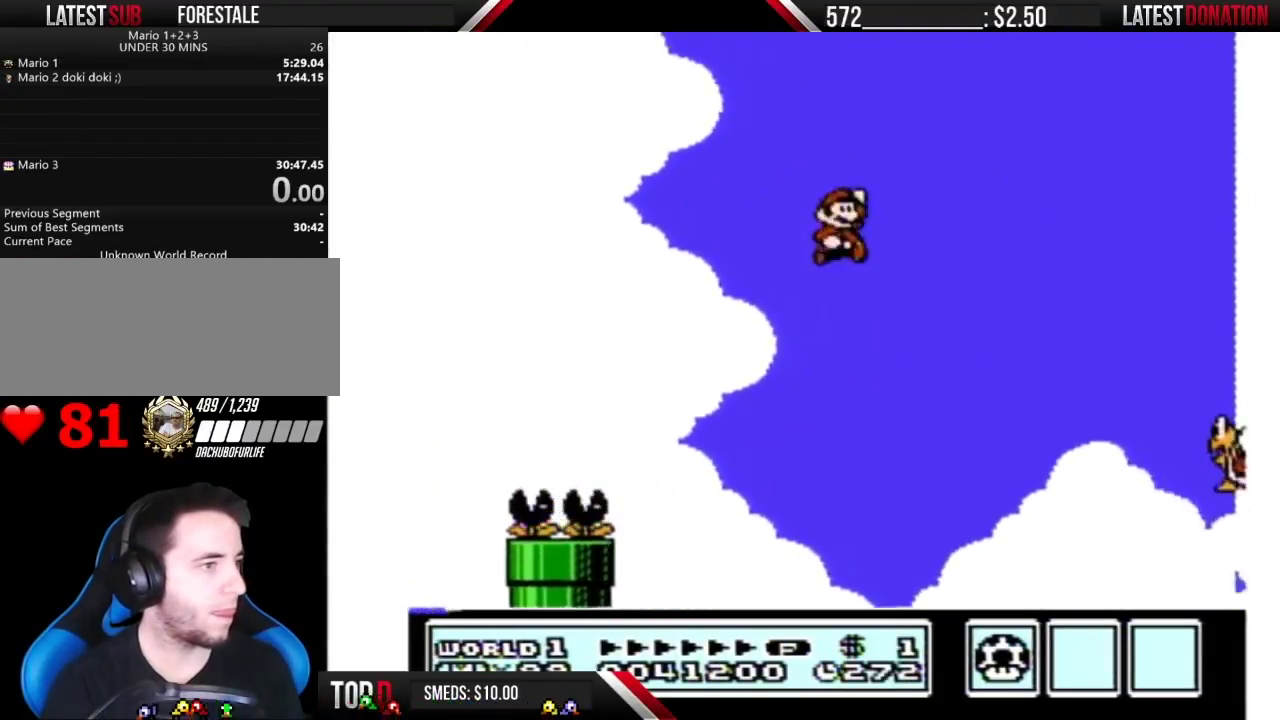
{"buttons": ["A", "B", "DPAD_RIGHT"], "events": []}
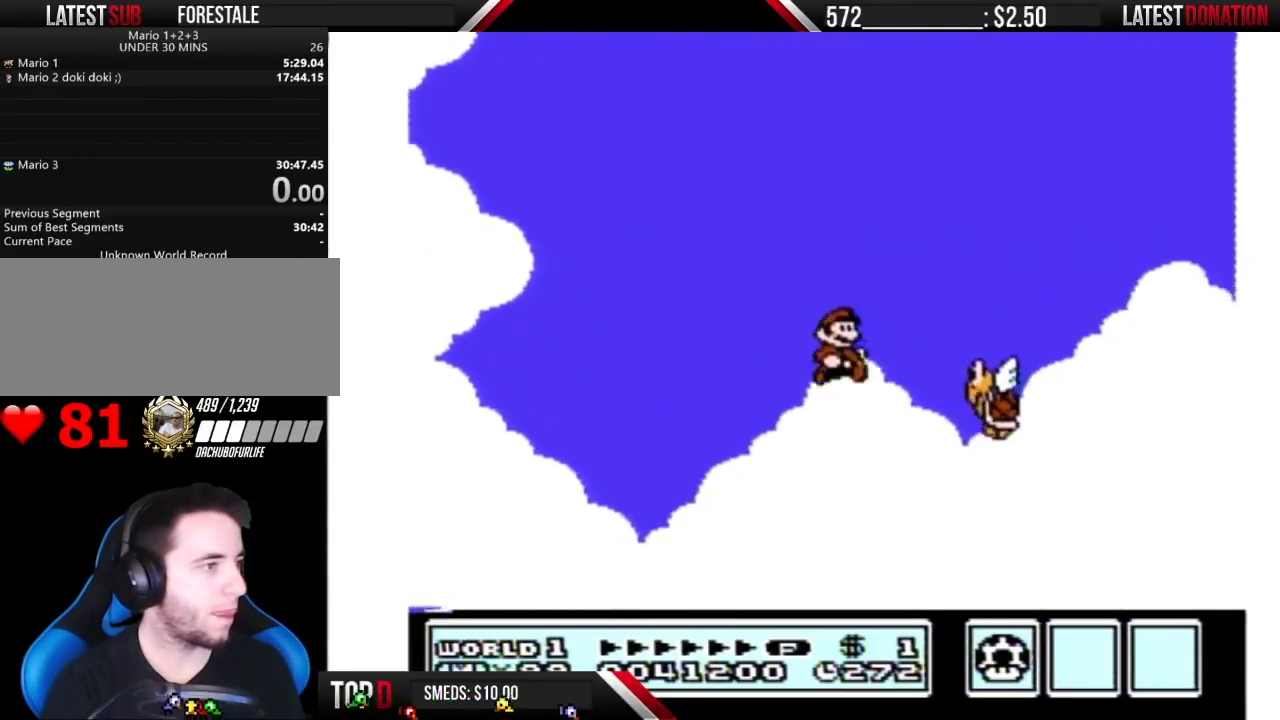
{"buttons": ["B"], "events": [[283, "A", "up"], [283, "DPAD_RIGHT", "up"]]}